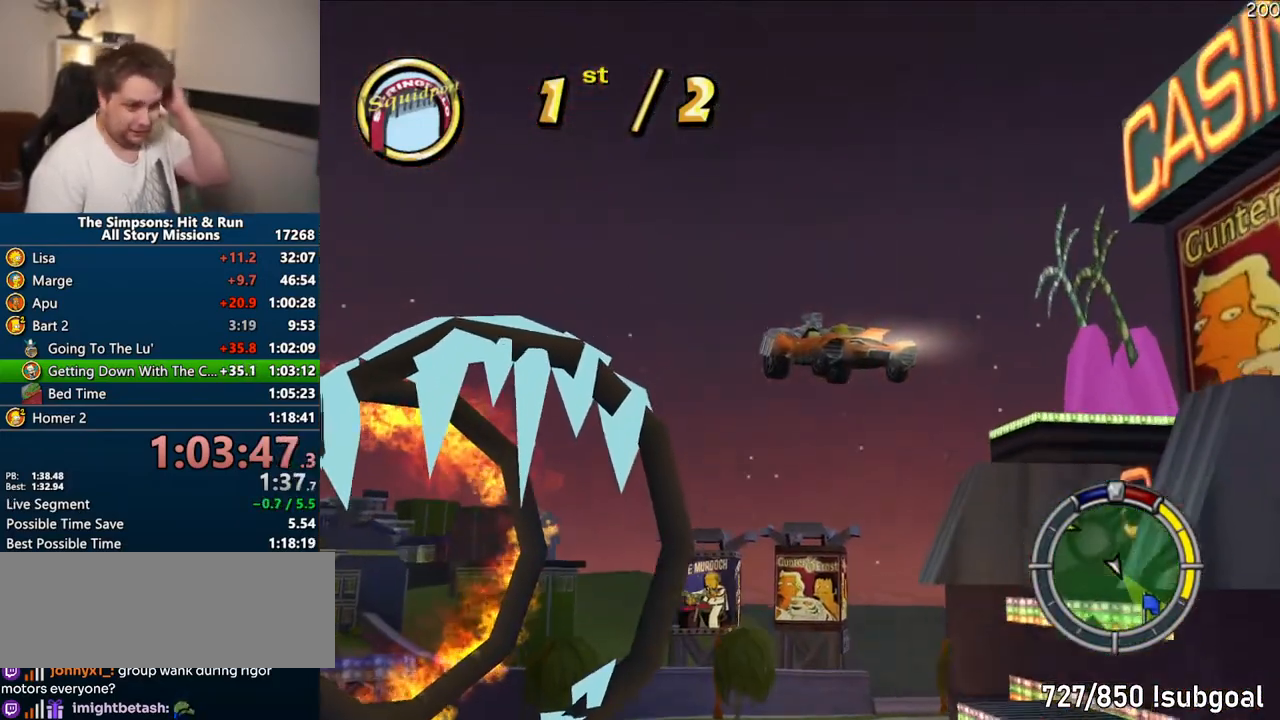
Gameplay with a controller (PlayStation layout); each line is a JSON object with the inputs held at the frame after it (dt_ms = milliseconds from this image to that frame). "events" lists button and stick changes between this image and that frame as [ms after this image, input, new state], when the widget could be followed in between. Not read: L3 R3.
{"dt_ms": 500, "buttons": ["CROSS"], "left_stick": "center", "right_stick": "center", "events": [[33, "CROSS", "down"]]}
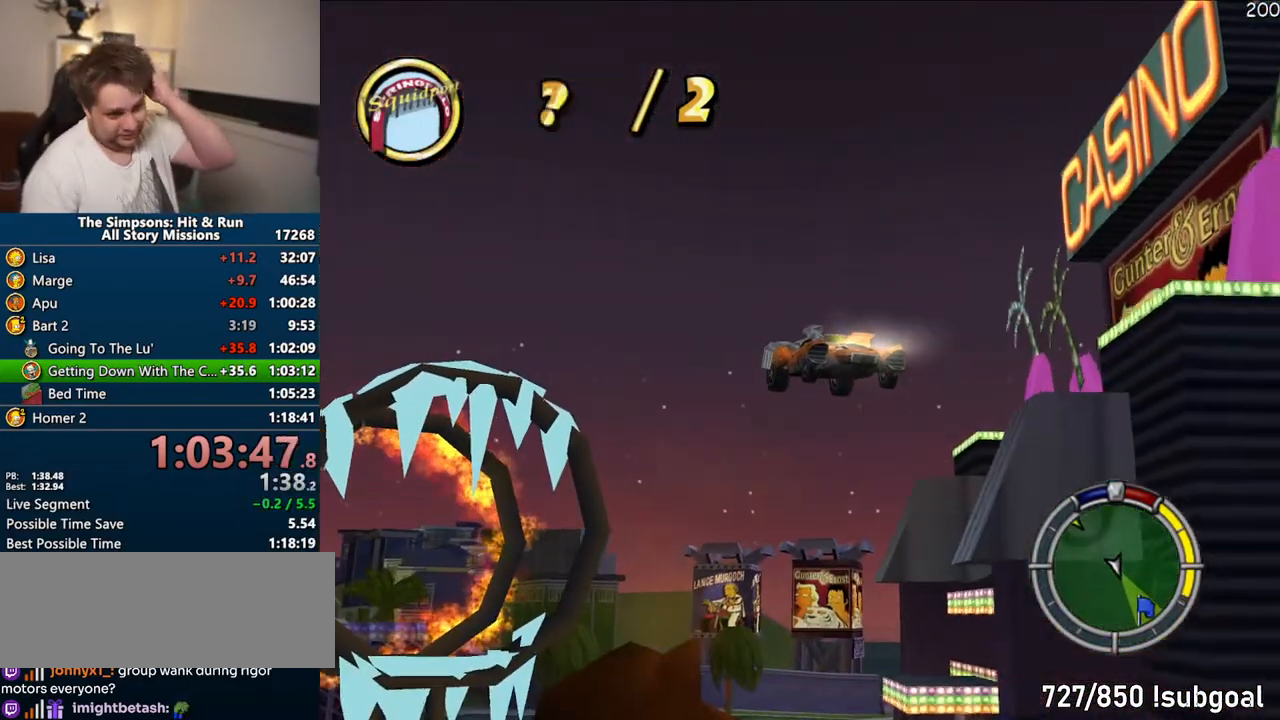
{"dt_ms": 500, "buttons": ["CROSS"], "left_stick": "center", "right_stick": "center", "events": []}
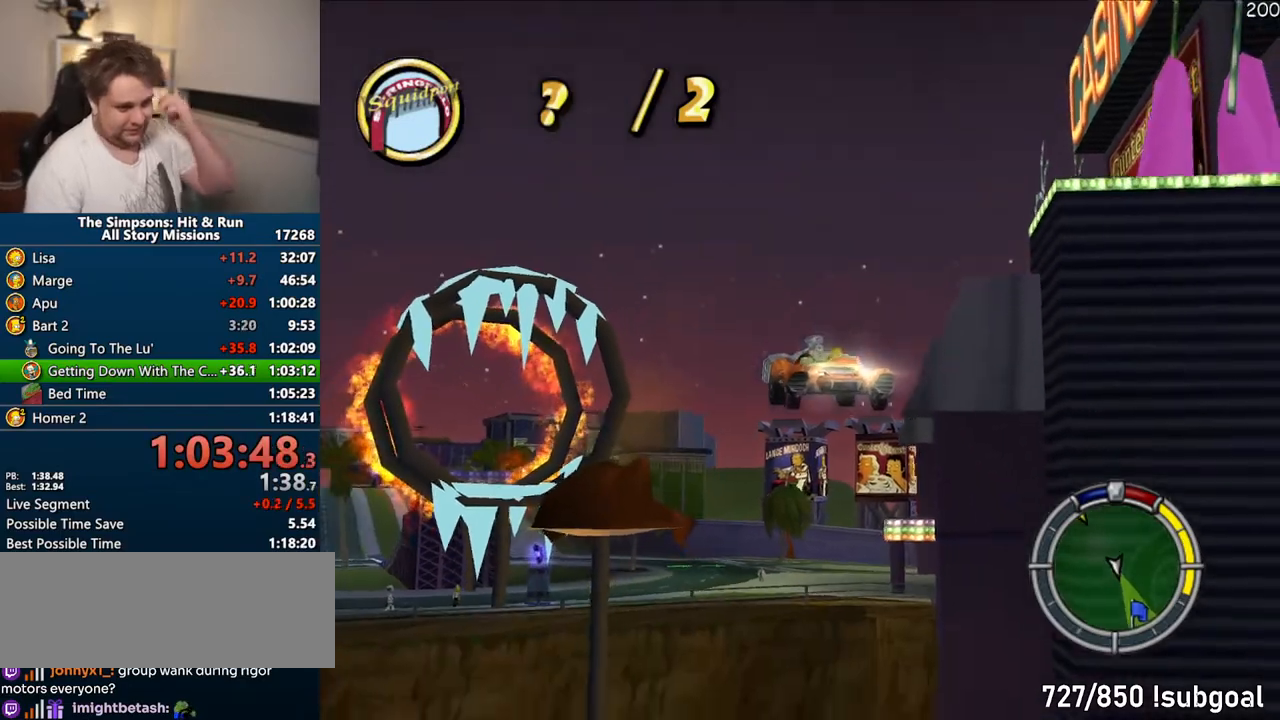
{"dt_ms": 500, "buttons": ["CROSS"], "left_stick": "center", "right_stick": "center", "events": []}
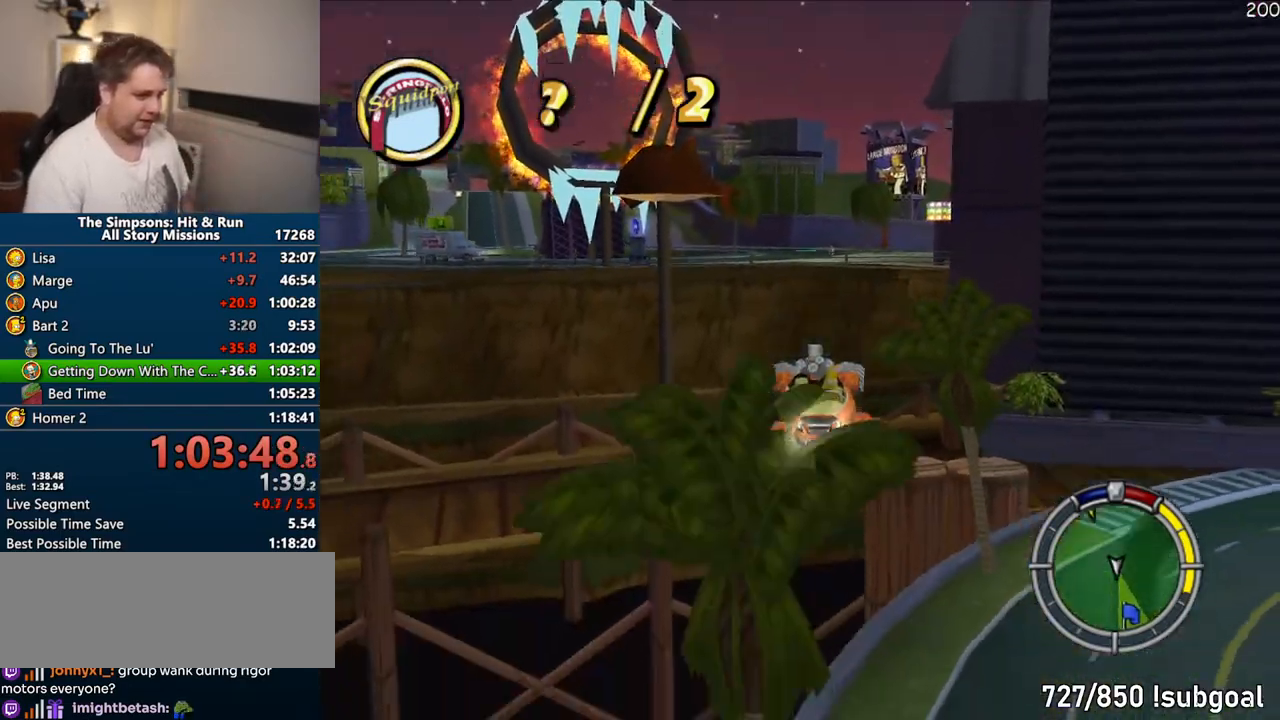
{"dt_ms": 500, "buttons": ["CROSS", "R1"], "left_stick": "right", "right_stick": "center", "events": [[500, "R1", "down"], [500, "left_stick", "right"]]}
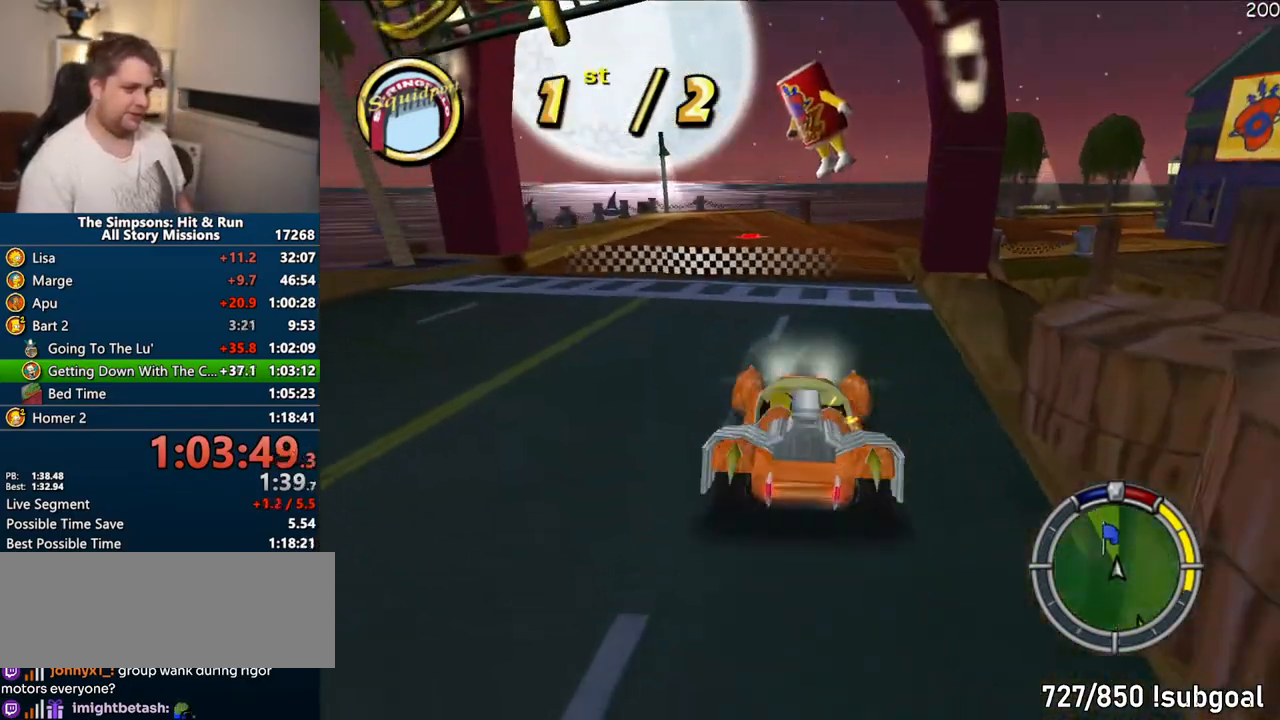
{"dt_ms": 500, "buttons": ["CROSS", "R1"], "left_stick": "right", "right_stick": "center", "events": []}
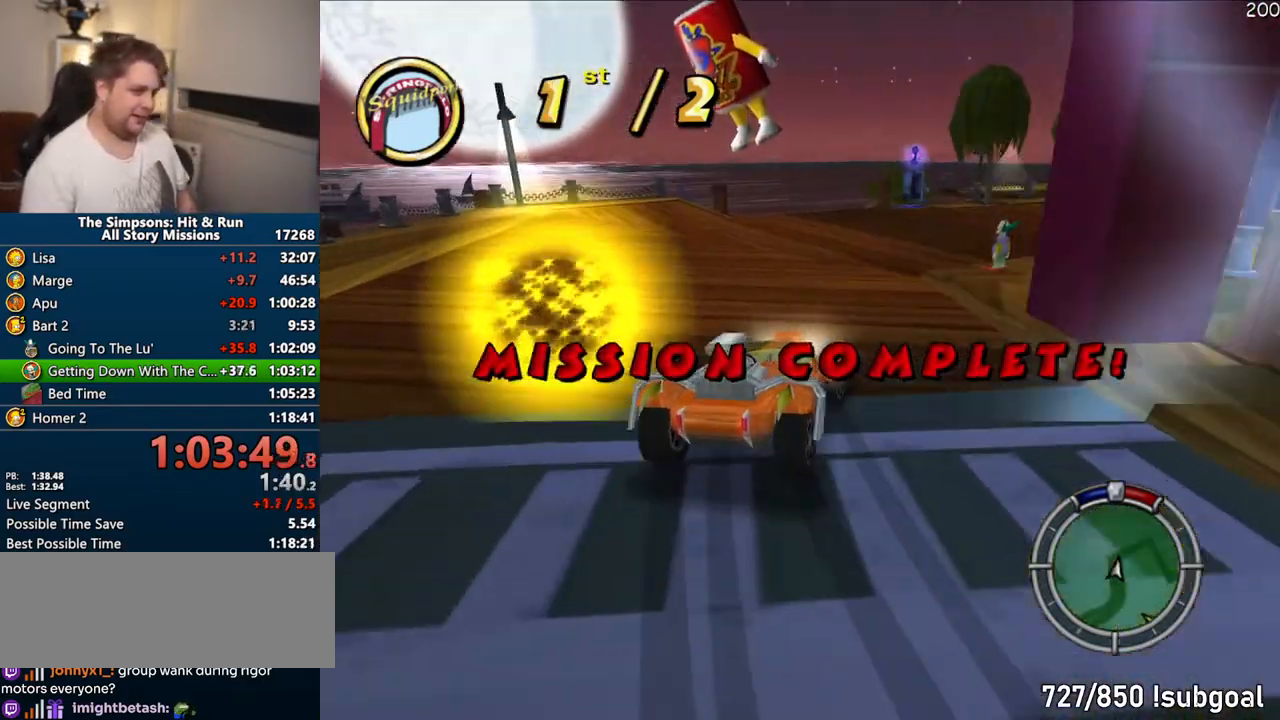
{"dt_ms": 500, "buttons": ["R1"], "left_stick": "right", "right_stick": "center", "events": [[17, "CROSS", "up"], [100, "CIRCLE", "down"], [250, "CIRCLE", "up"]]}
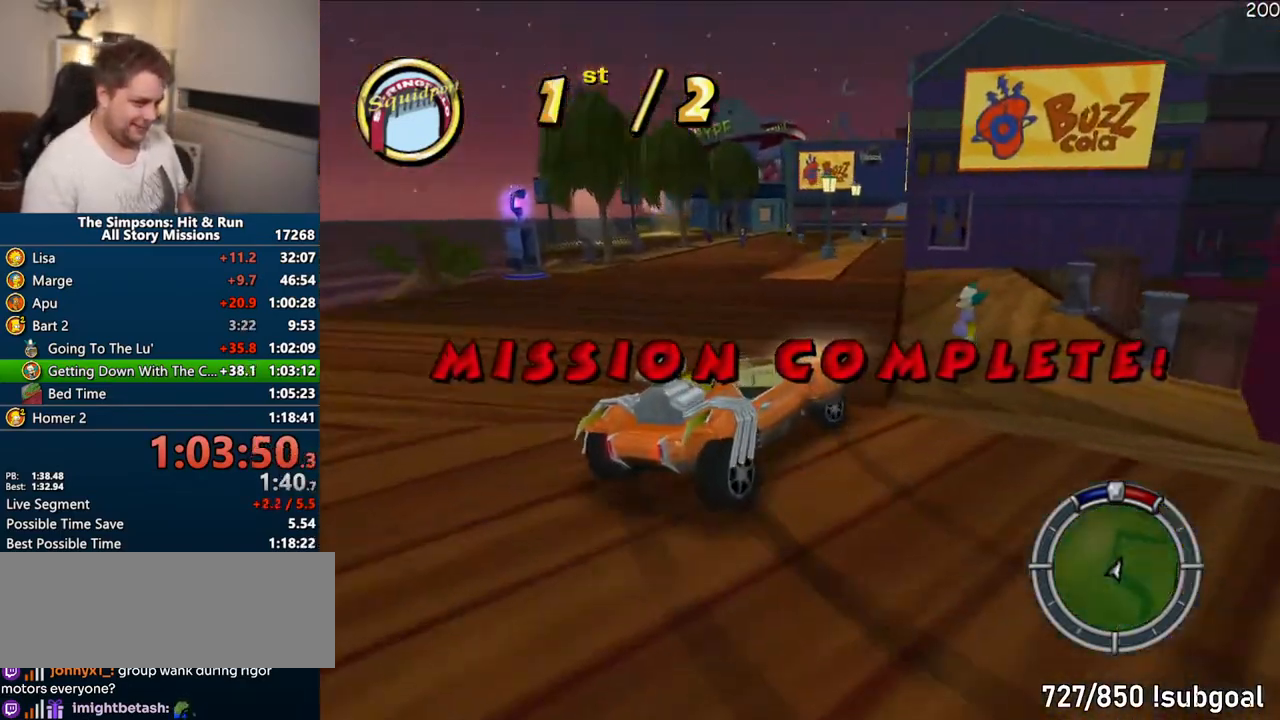
{"dt_ms": 500, "buttons": ["CROSS", "R1"], "left_stick": "right", "right_stick": "center", "events": [[200, "CIRCLE", "down"], [367, "CIRCLE", "up"], [417, "CROSS", "down"]]}
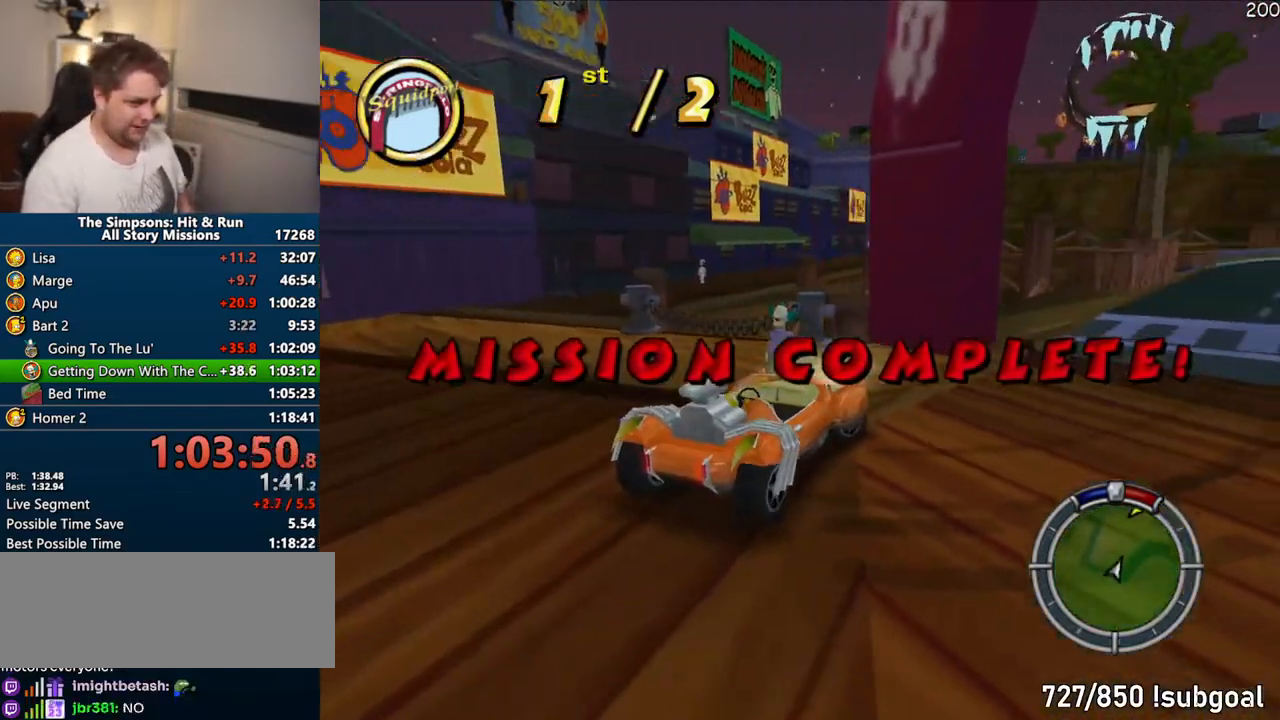
{"dt_ms": 500, "buttons": ["CIRCLE"], "left_stick": "center", "right_stick": "center", "events": [[350, "R1", "up"], [383, "CROSS", "up"], [417, "left_stick", "center"], [500, "CIRCLE", "down"]]}
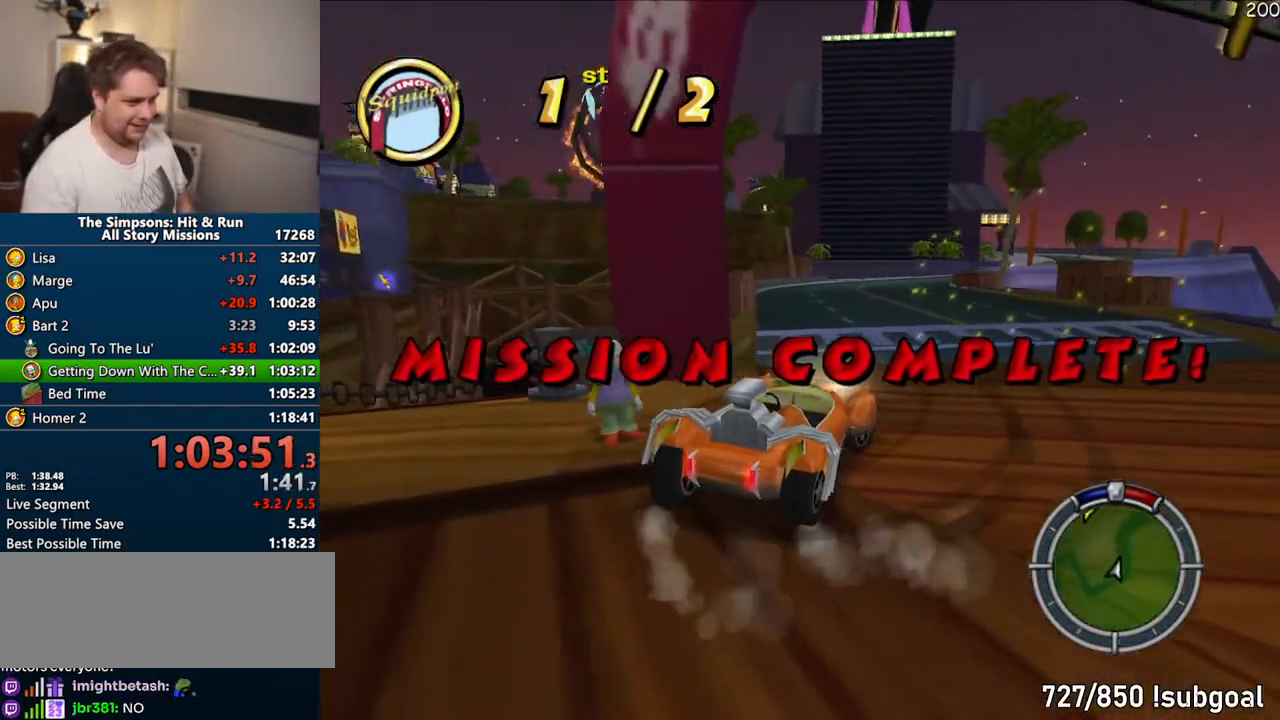
{"dt_ms": 1000, "buttons": [], "left_stick": "left", "right_stick": "center"}
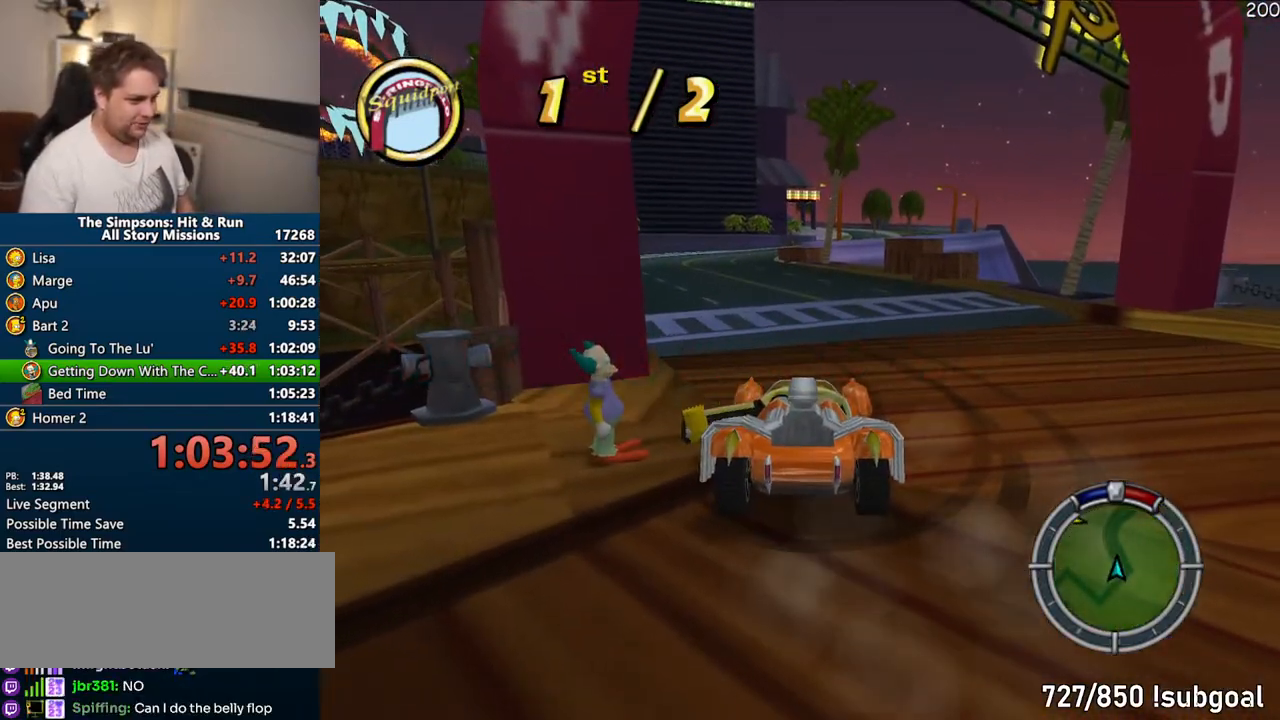
{"dt_ms": 500, "buttons": ["R2"], "left_stick": "center", "right_stick": "center", "events": [[200, "left_stick", "center"], [467, "R2", "down"]]}
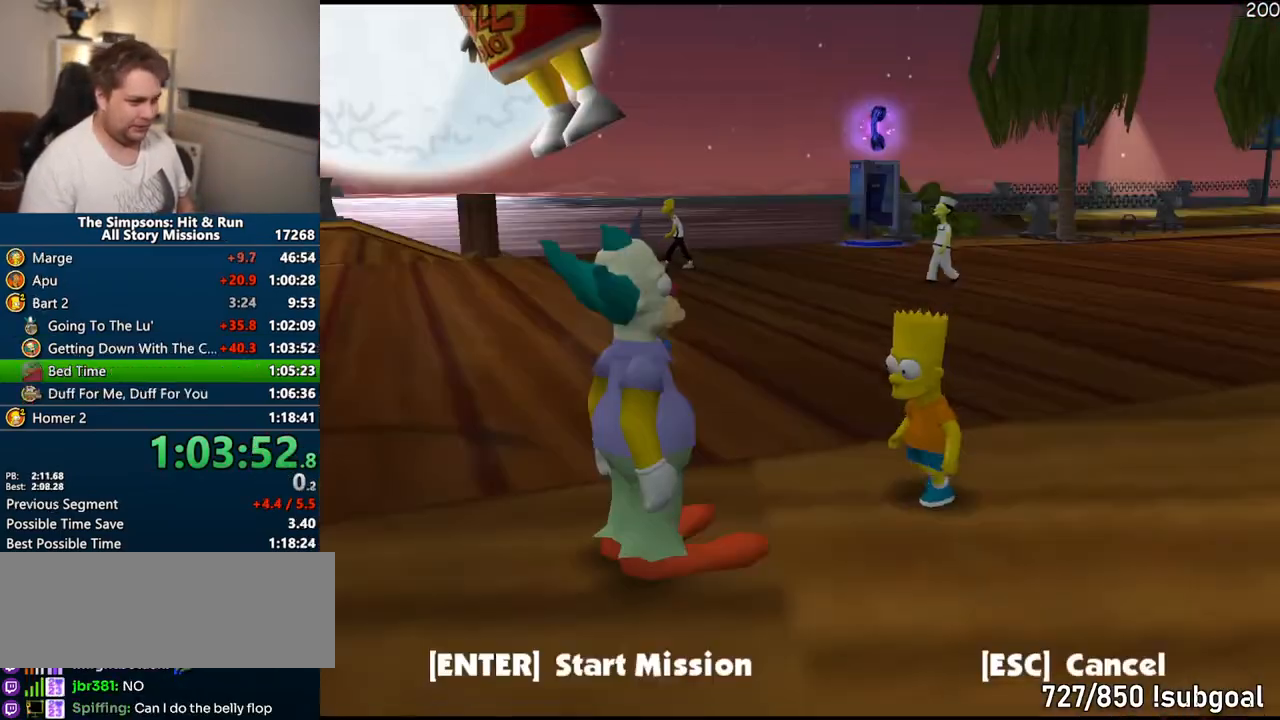
{"dt_ms": 500, "buttons": [], "left_stick": "center", "right_stick": "center", "events": [[50, "R2", "up"], [133, "R2", "down"], [200, "R2", "up"]]}
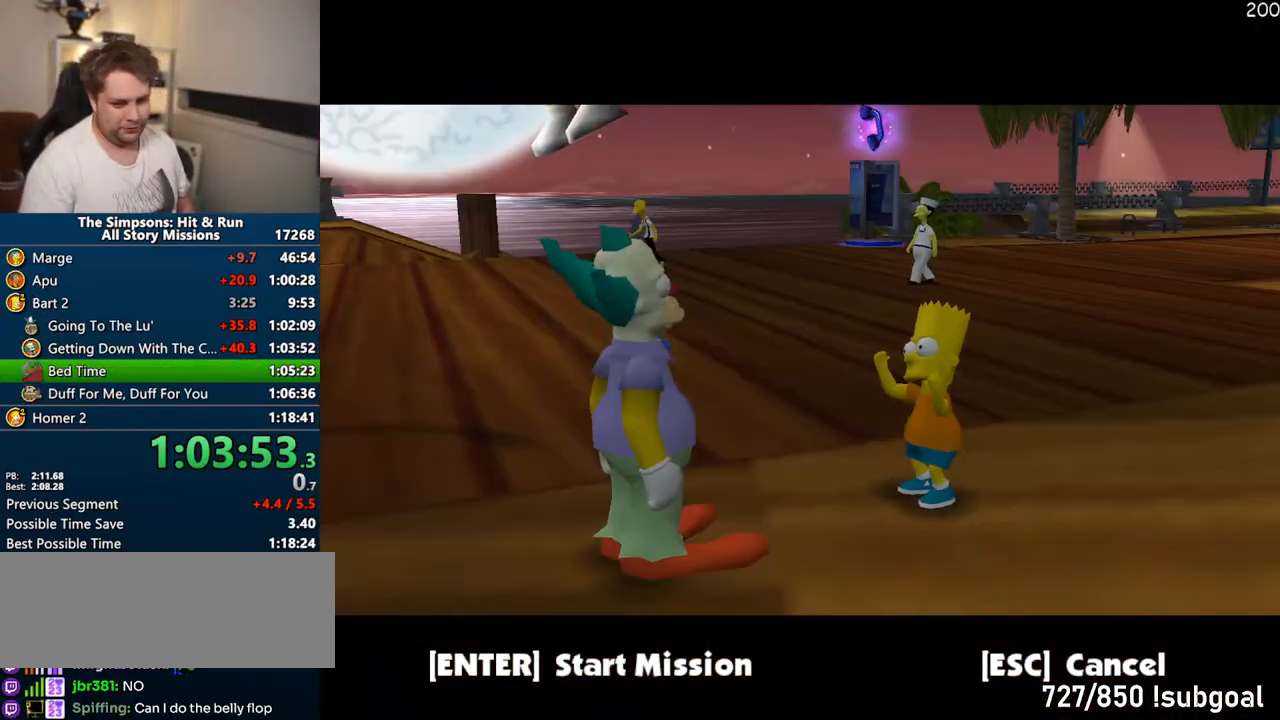
{"dt_ms": 500, "buttons": [], "left_stick": "center", "right_stick": "center", "events": [[67, "TRIANGLE", "down"], [233, "TRIANGLE", "up"]]}
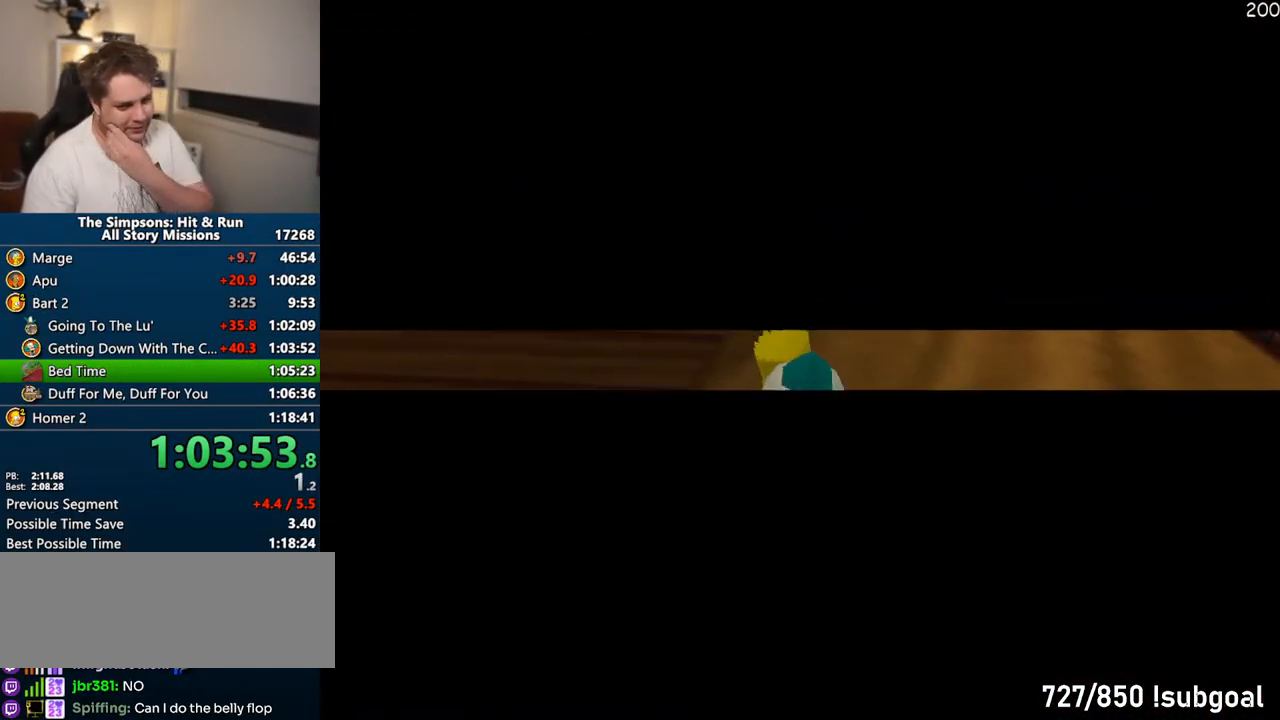
{"dt_ms": 500, "buttons": [], "left_stick": "center", "right_stick": "center", "events": [[33, "TRIANGLE", "down"], [133, "TRIANGLE", "up"], [217, "TRIANGLE", "down"], [300, "TRIANGLE", "up"], [367, "TRIANGLE", "down"], [467, "TRIANGLE", "up"]]}
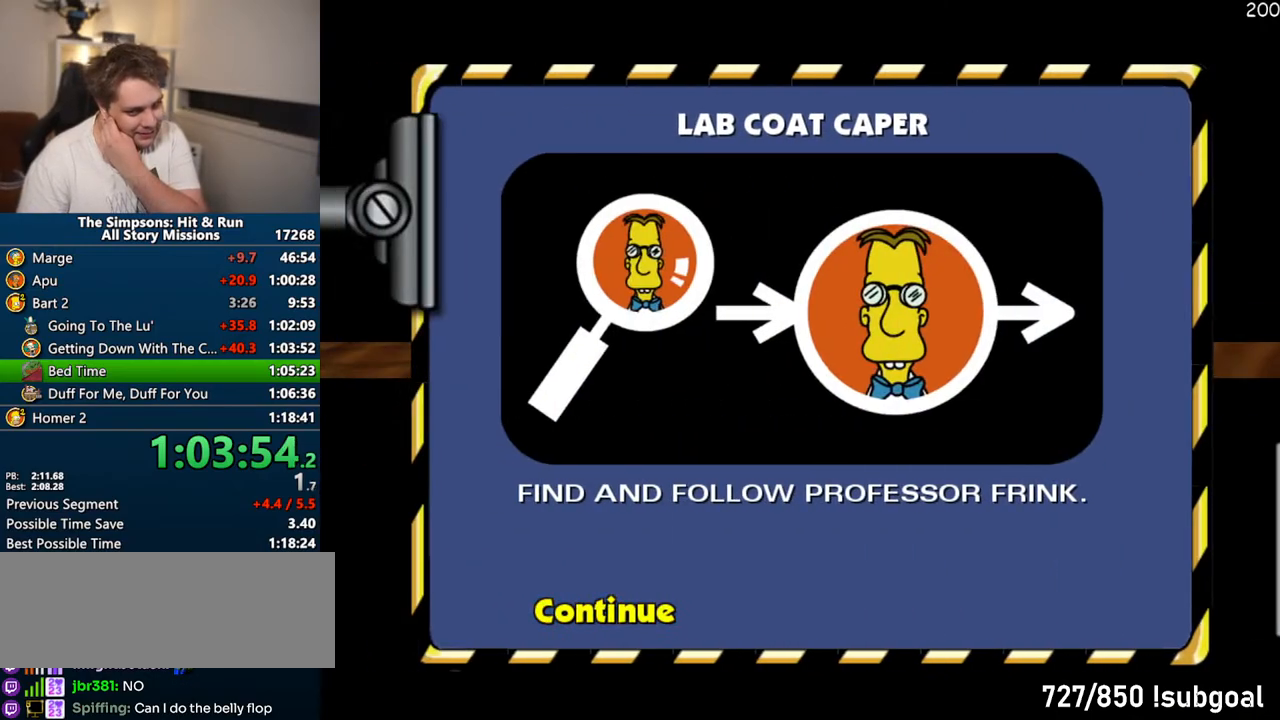
{"dt_ms": 500, "buttons": [], "left_stick": "center", "right_stick": "center", "events": [[33, "TRIANGLE", "down"], [133, "TRIANGLE", "up"]]}
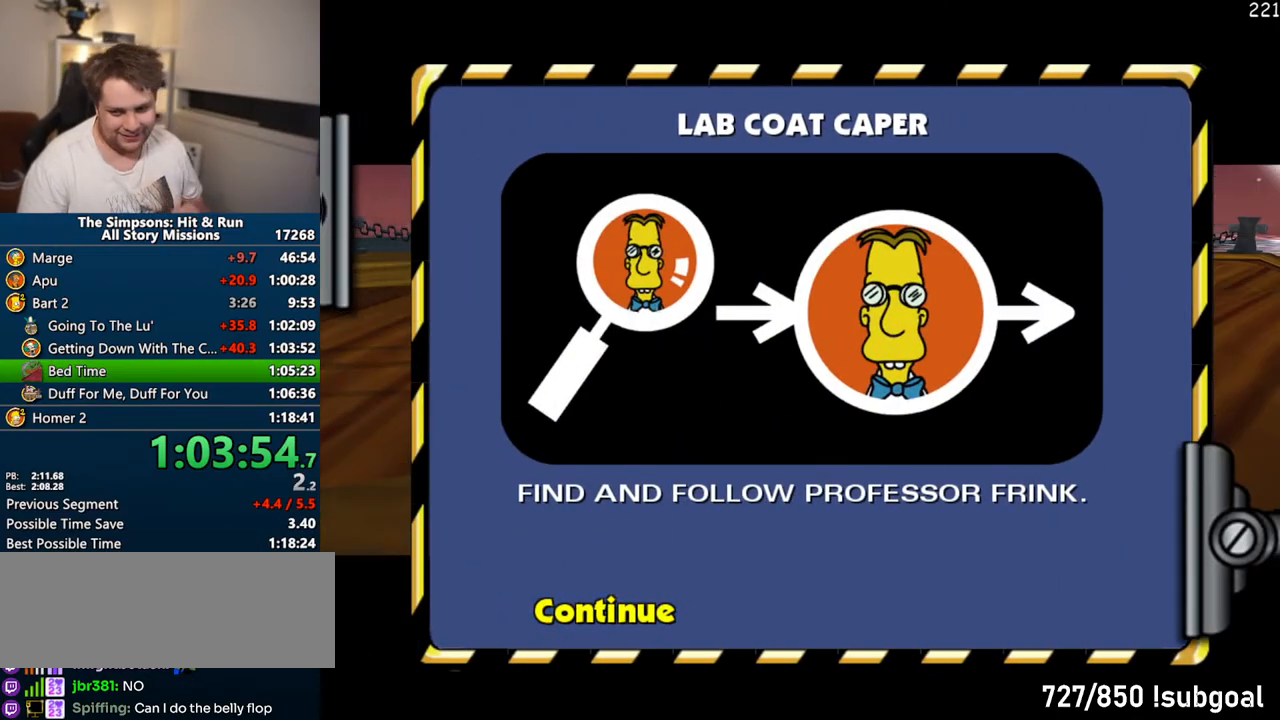
{"dt_ms": 500, "buttons": [], "left_stick": "up", "right_stick": "center", "events": [[50, "CIRCLE", "down"], [167, "CIRCLE", "up"], [217, "CIRCLE", "down"], [250, "left_stick", "up"], [333, "CIRCLE", "up"], [400, "CIRCLE", "down"], [500, "CIRCLE", "up"]]}
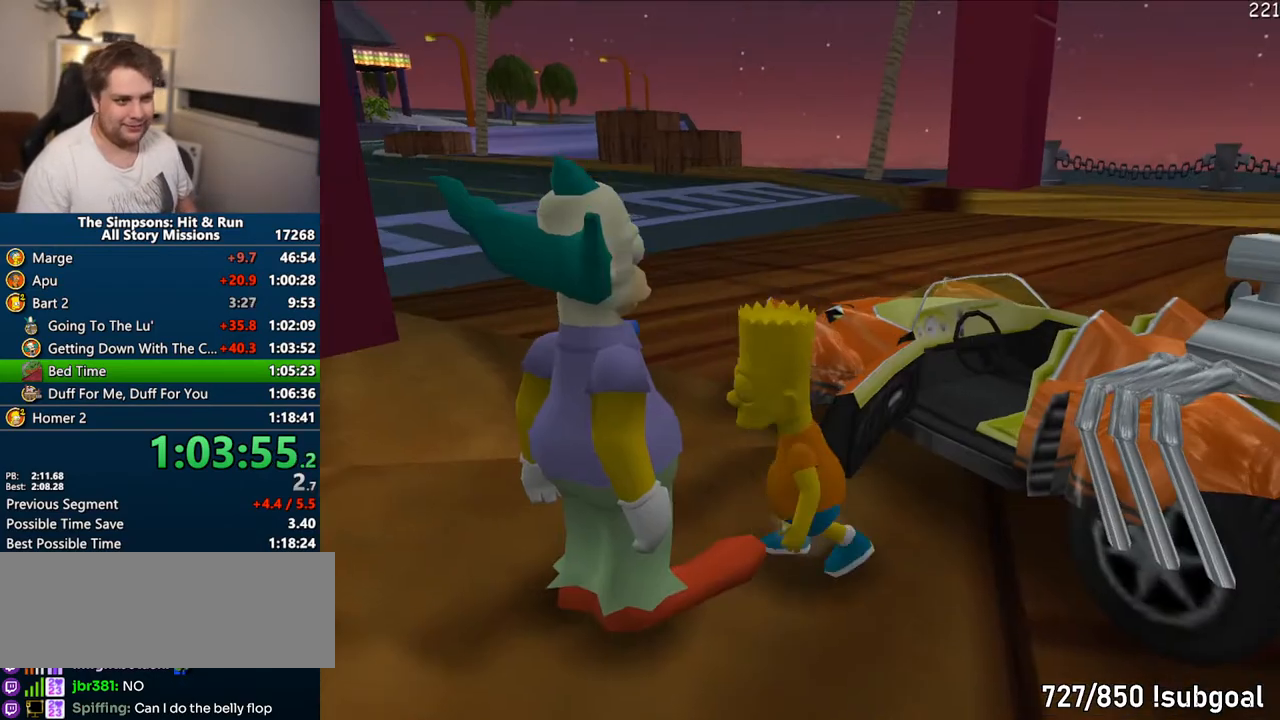
{"dt_ms": 500, "buttons": [], "left_stick": "right", "right_stick": "center", "events": [[67, "CIRCLE", "down"], [150, "CIRCLE", "up"], [217, "CIRCLE", "down"], [300, "CIRCLE", "up"], [367, "left_stick", "up-right"], [467, "left_stick", "right"]]}
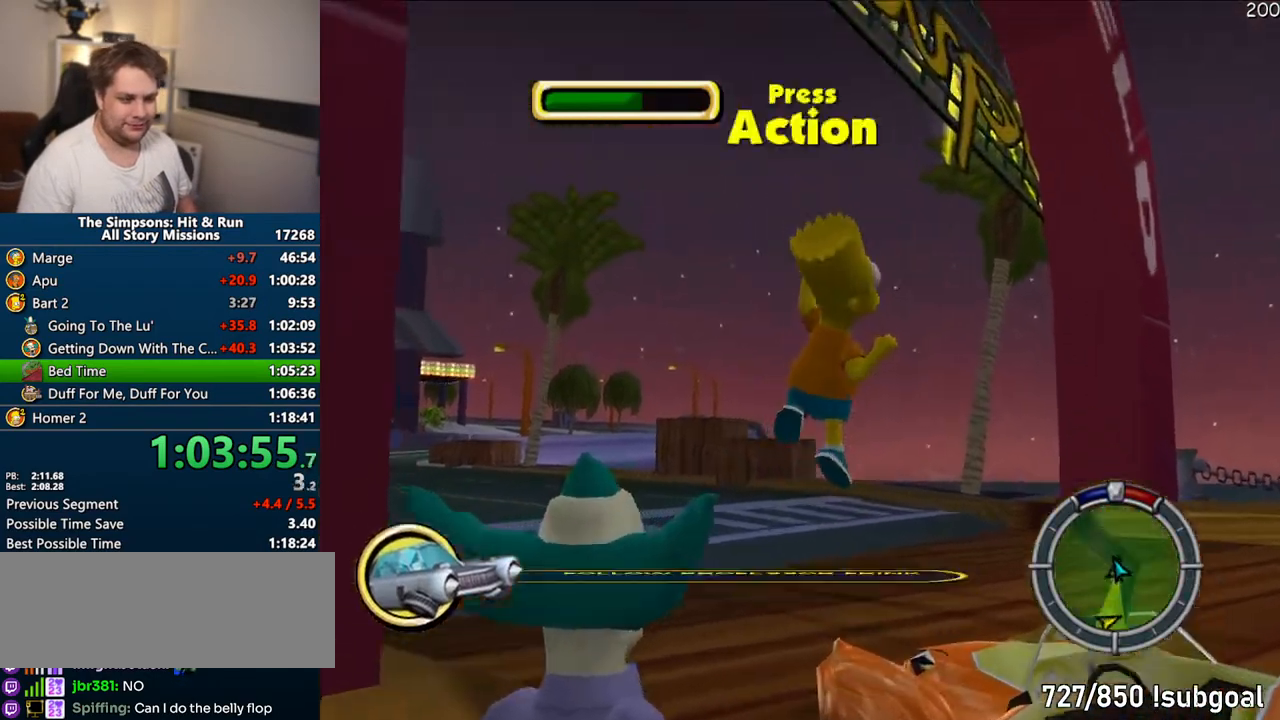
{"dt_ms": 500, "buttons": [], "left_stick": "center", "right_stick": "center", "events": [[150, "left_stick", "up-right"], [300, "left_stick", "center"]]}
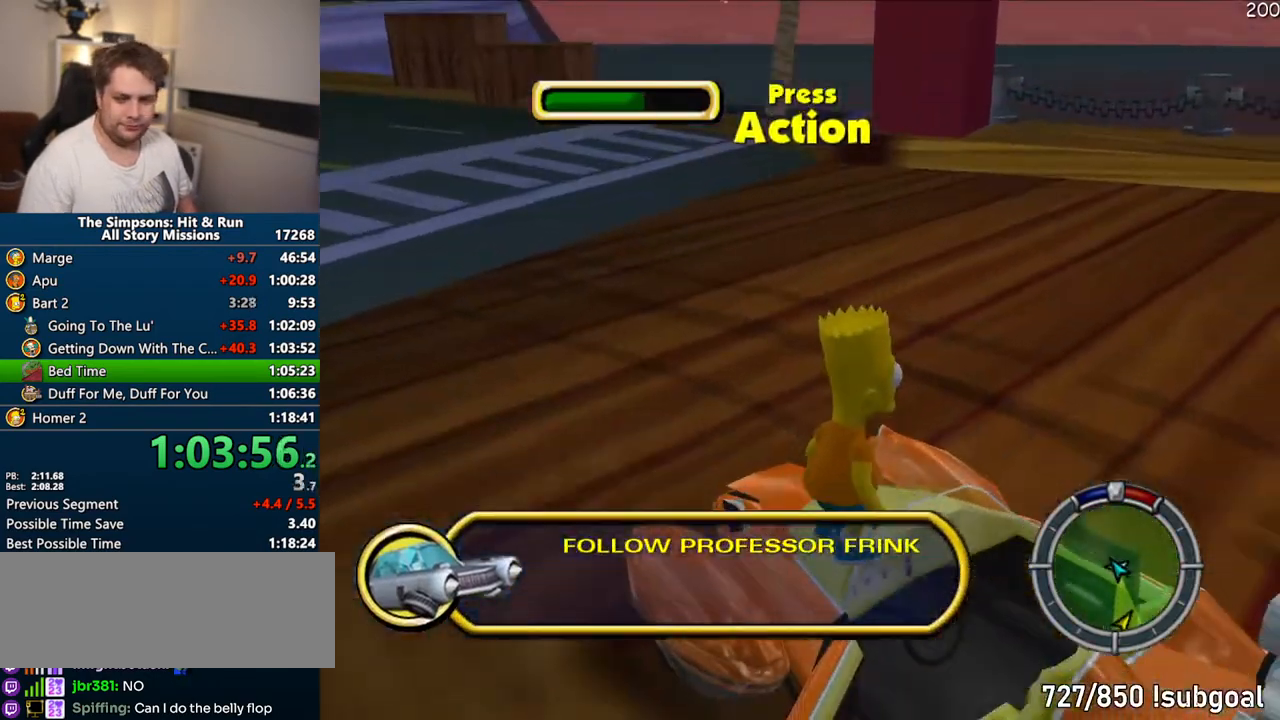
{"dt_ms": 500, "buttons": [], "left_stick": "center", "right_stick": "center", "events": []}
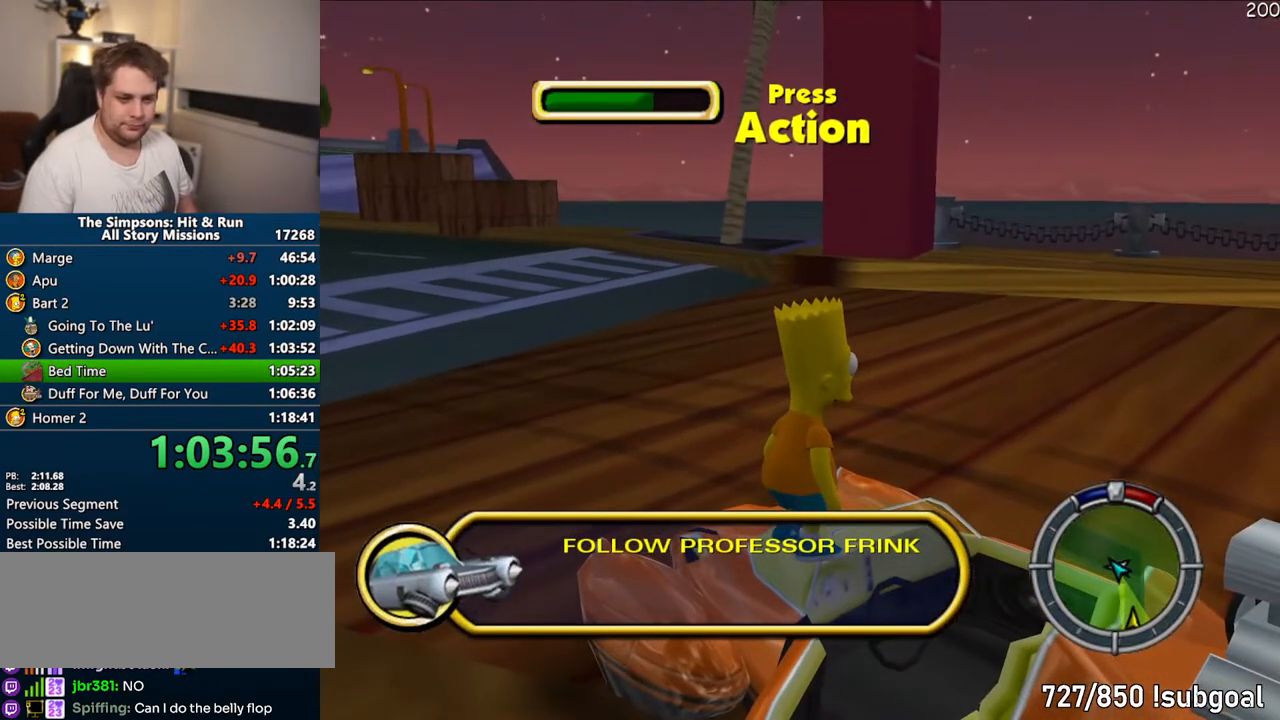
{"dt_ms": 500, "buttons": [], "left_stick": "center", "right_stick": "center", "events": []}
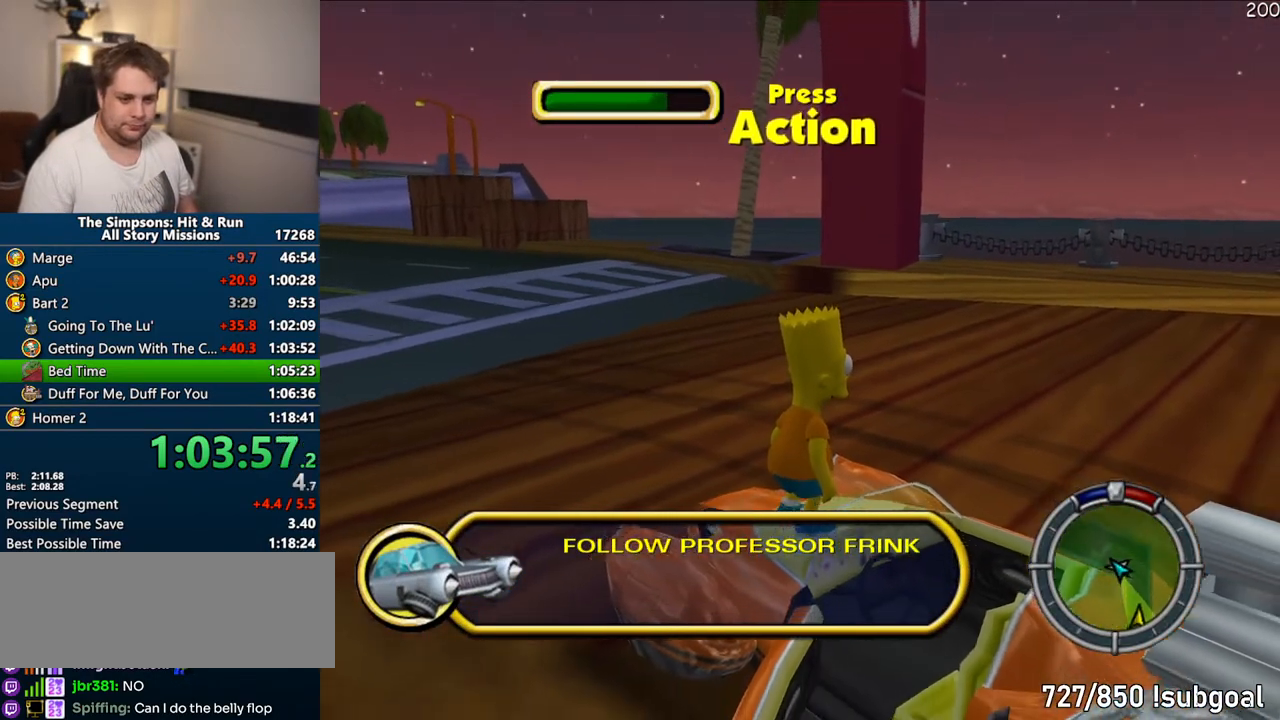
{"dt_ms": 500, "buttons": ["CROSS", "R1"], "left_stick": "center", "right_stick": "center", "events": [[167, "R2", "down"], [233, "R2", "up"], [483, "CROSS", "down"], [483, "R1", "down"]]}
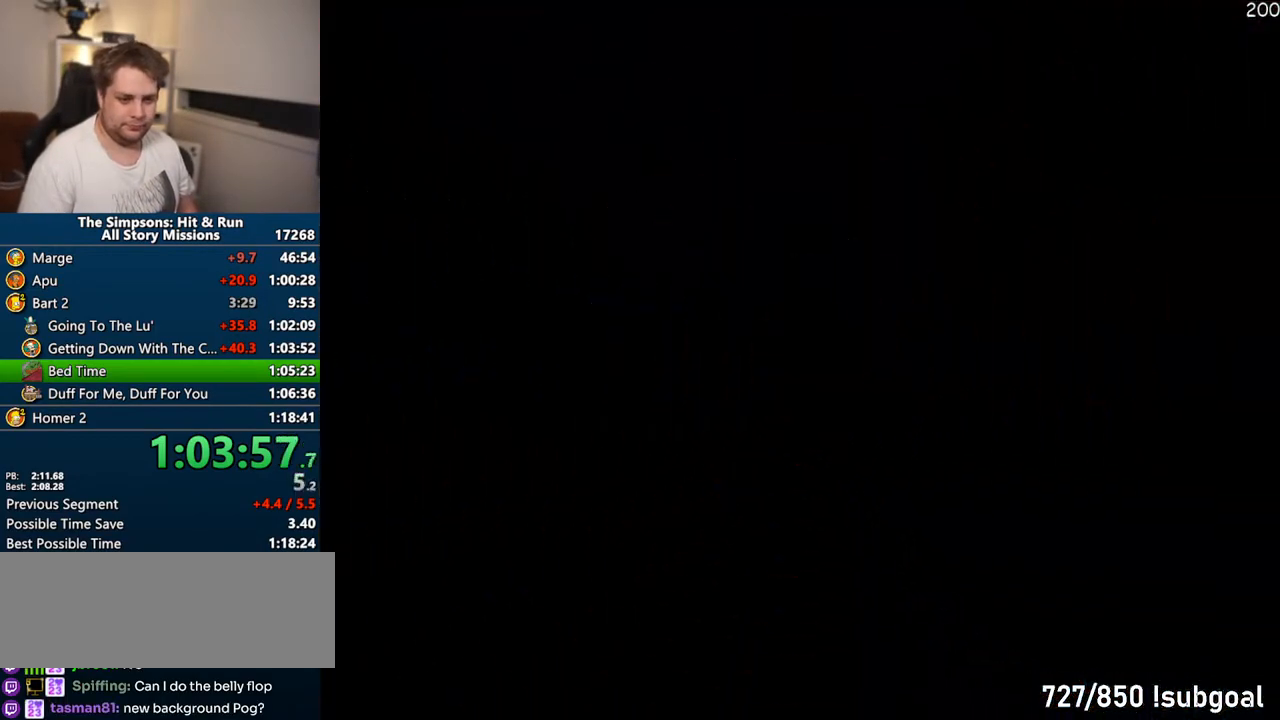
{"dt_ms": 500, "buttons": ["CROSS"], "left_stick": "center", "right_stick": "center", "events": [[483, "R1", "up"]]}
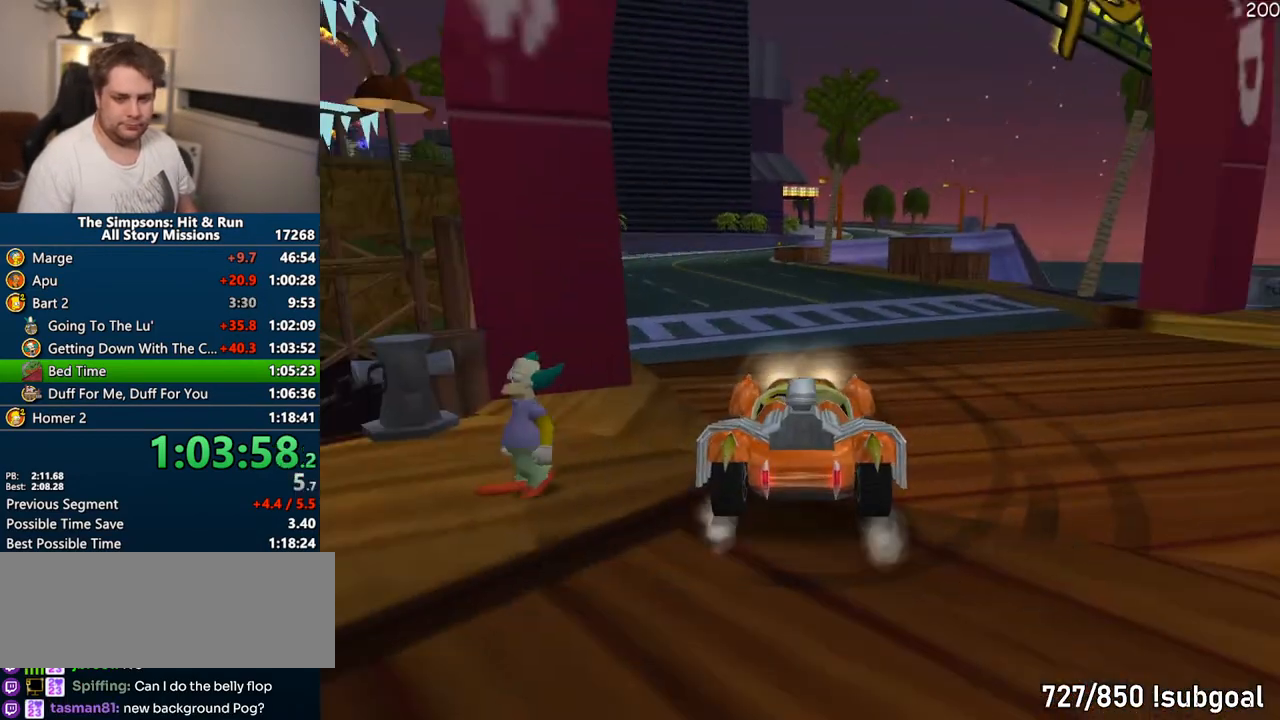
{"dt_ms": 500, "buttons": ["CROSS"], "left_stick": "center", "right_stick": "center", "events": [[50, "left_stick", "right"], [233, "left_stick", "center"]]}
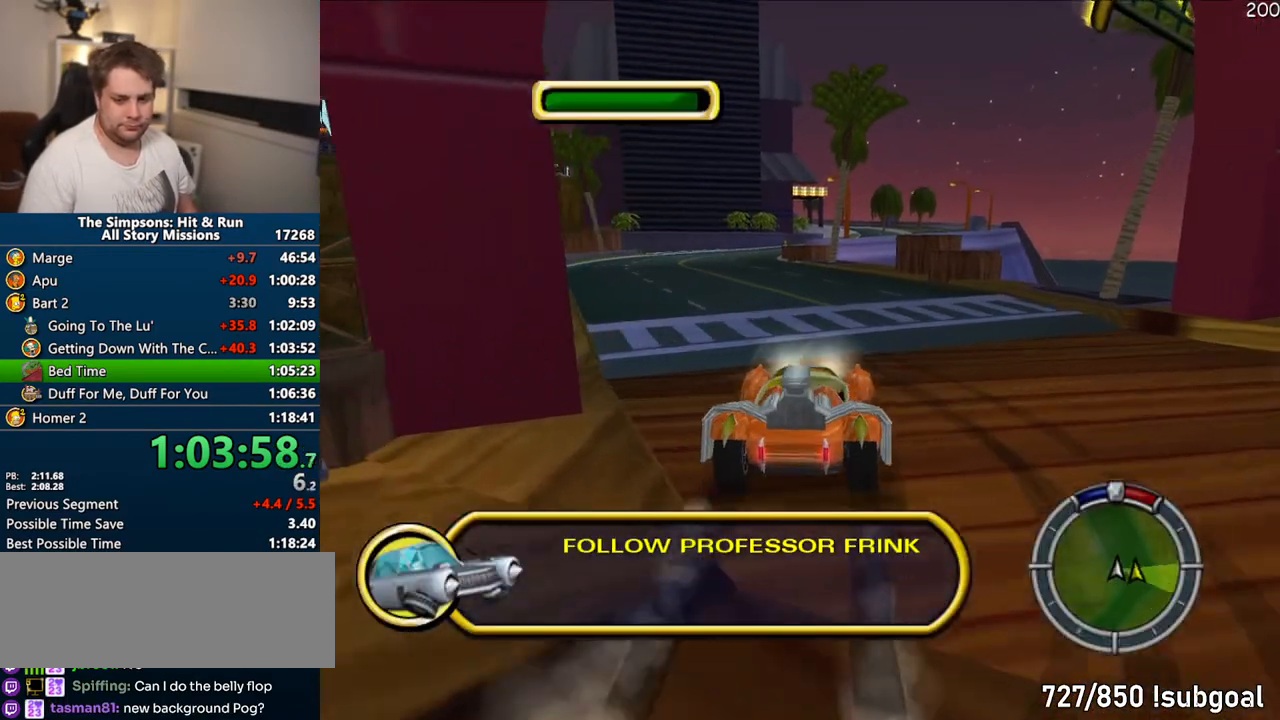
{"dt_ms": 500, "buttons": ["CROSS"], "left_stick": "center", "right_stick": "center", "events": []}
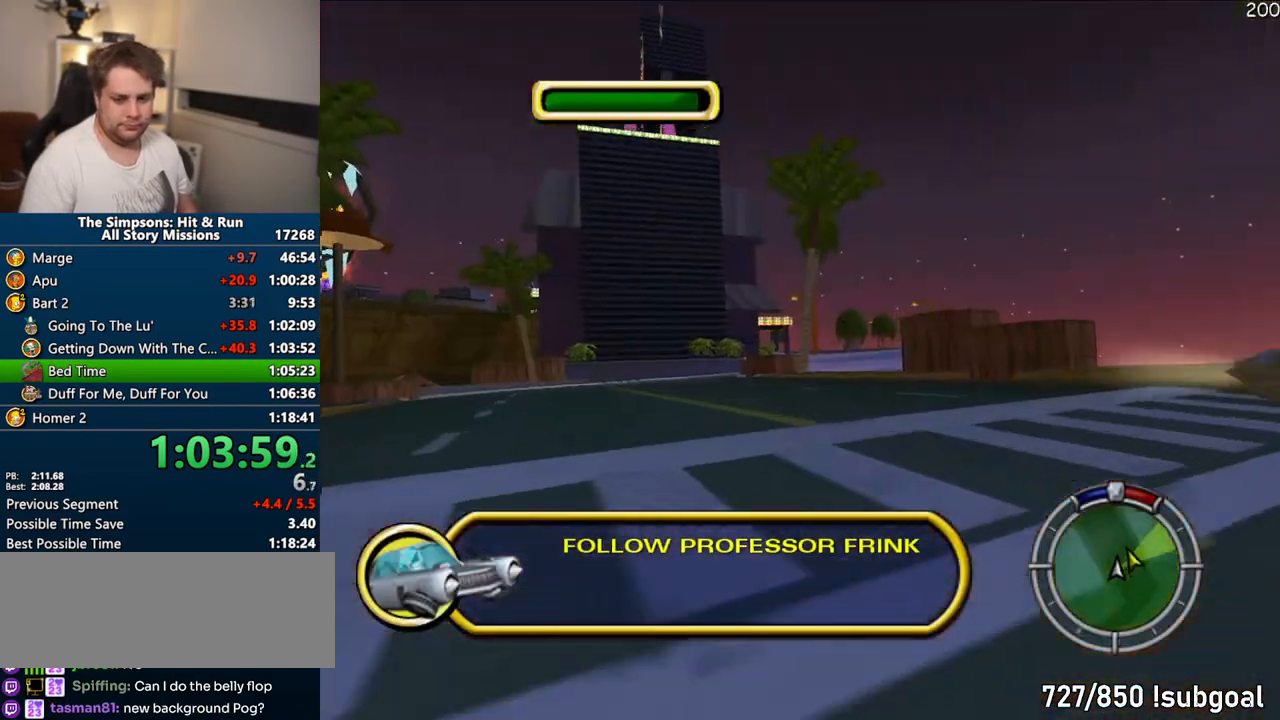
{"dt_ms": 500, "buttons": ["CROSS"], "left_stick": "center", "right_stick": "center", "events": []}
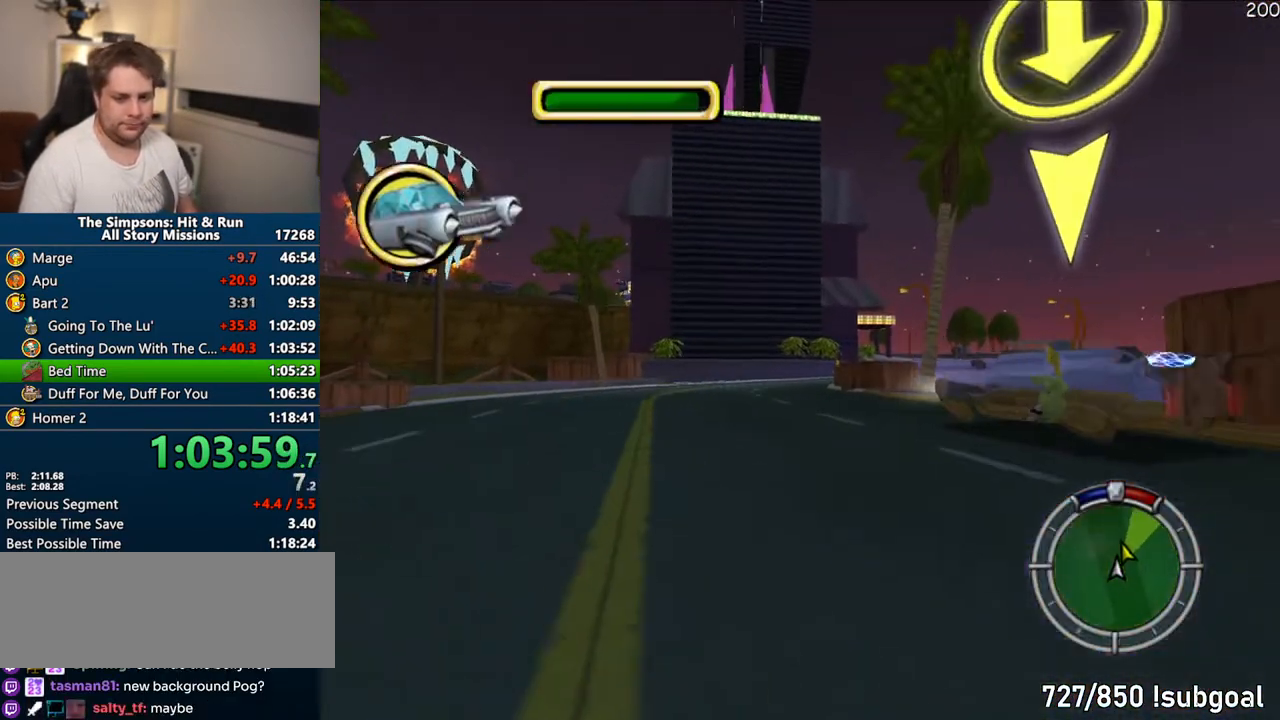
{"dt_ms": 500, "buttons": ["CROSS"], "left_stick": "right", "right_stick": "center", "events": [[67, "left_stick", "left"], [167, "left_stick", "center"], [433, "left_stick", "right"]]}
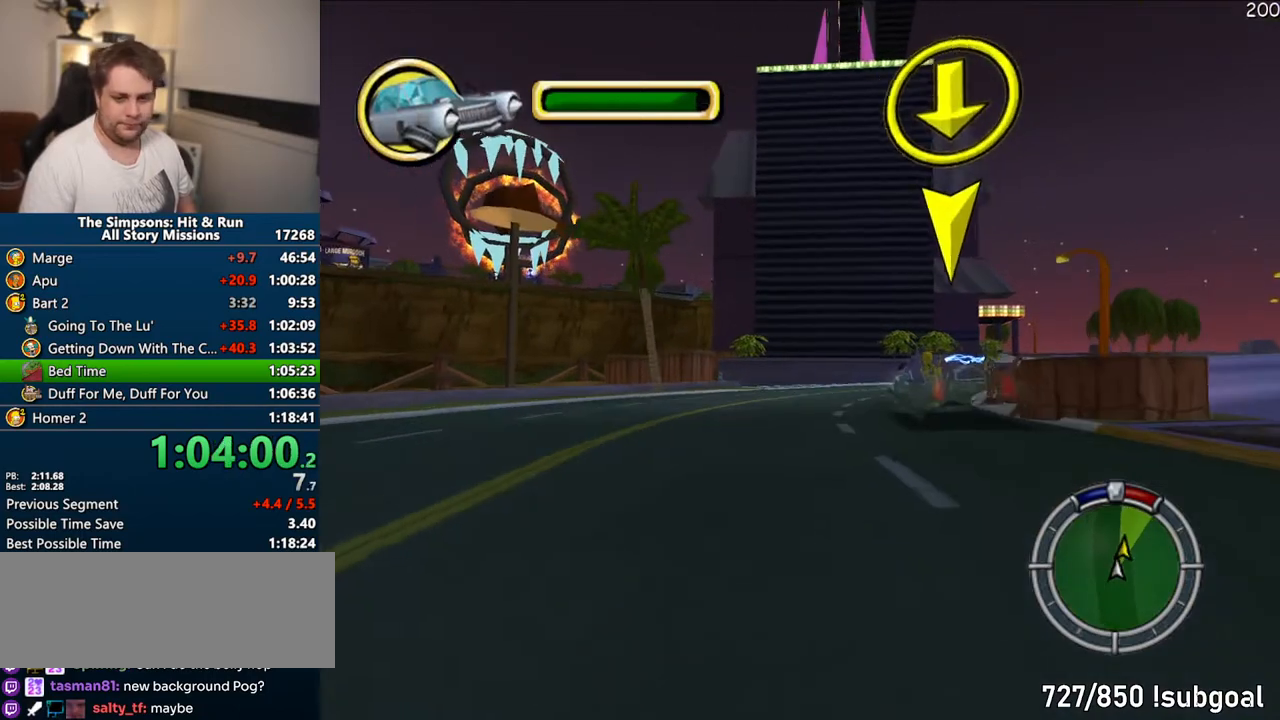
{"dt_ms": 500, "buttons": ["CROSS"], "left_stick": "center", "right_stick": "center", "events": [[50, "left_stick", "center"], [117, "left_stick", "right"], [417, "left_stick", "center"]]}
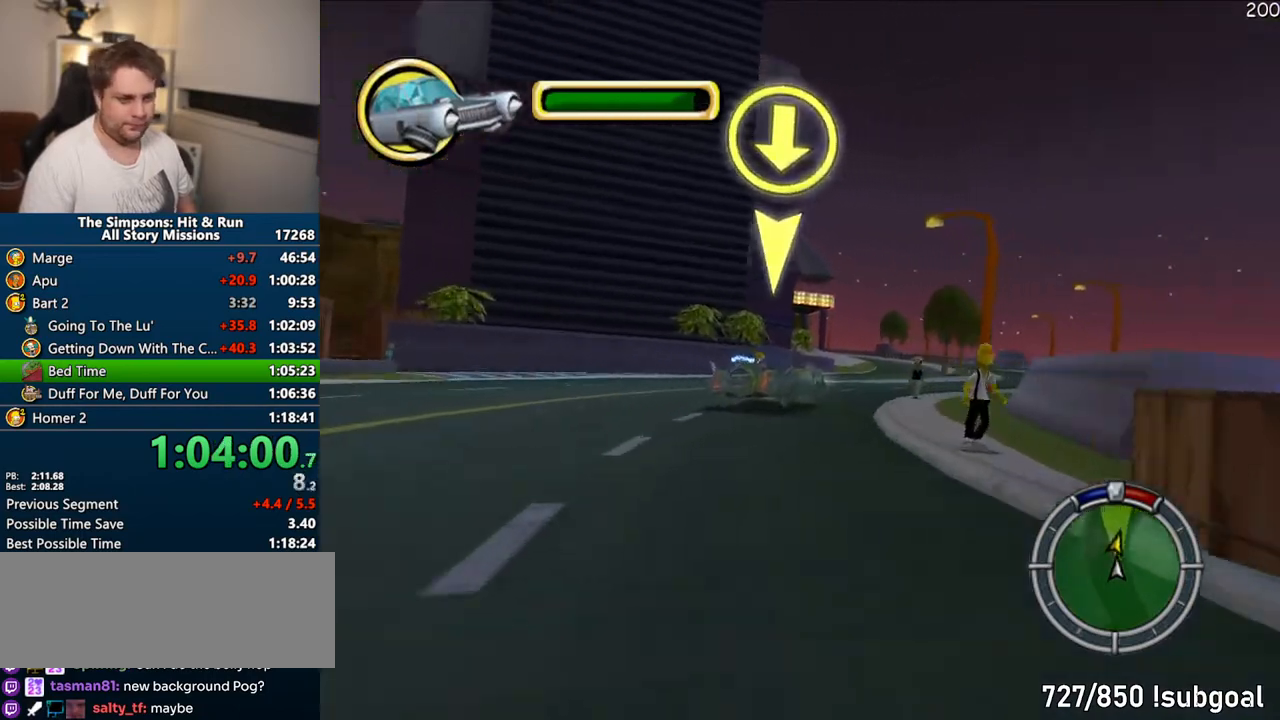
{"dt_ms": 500, "buttons": ["CROSS"], "left_stick": "center", "right_stick": "center", "events": [[33, "left_stick", "right"], [283, "right_stick", "down"], [317, "left_stick", "center"], [483, "right_stick", "center"]]}
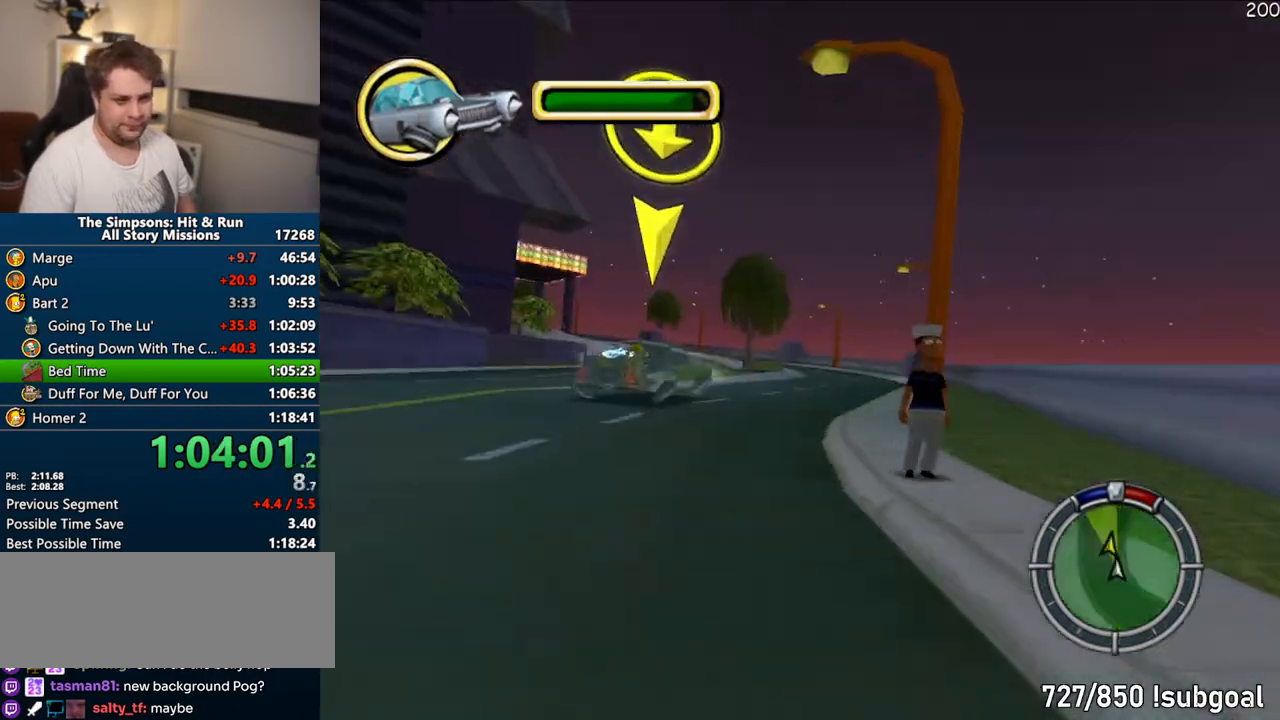
{"dt_ms": 500, "buttons": ["CROSS"], "left_stick": "left", "right_stick": "center", "events": [[467, "left_stick", "left"]]}
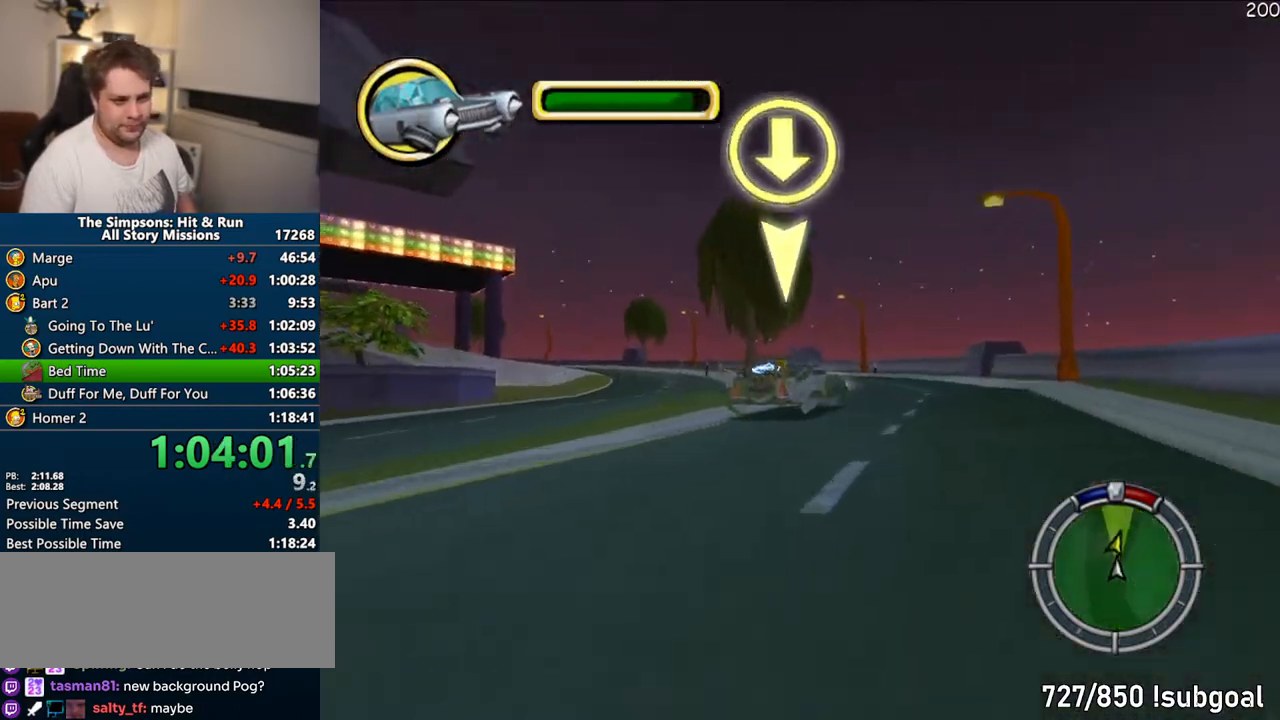
{"dt_ms": 1000, "buttons": ["CROSS"], "left_stick": "left", "right_stick": "center"}